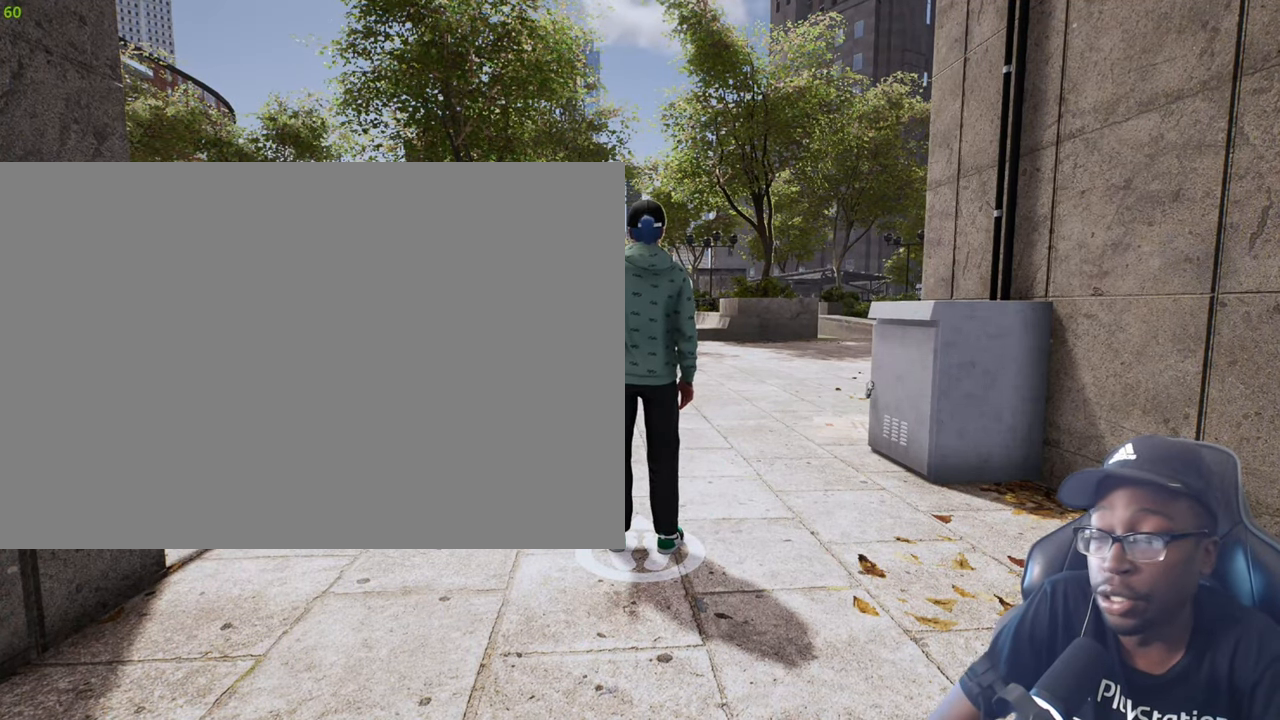
Gameplay with a controller (PlayStation layout); each line is a JSON object with the inputs held at the frame after it. "events" lists button and stick changes between this image and that frame as [ms after this image, input, new state], when the widget could be followed in between. Not read: R1.
{"buttons": [], "left_stick": "down-right", "right_stick": "center", "events": [[234, "left_stick", "down-right"]]}
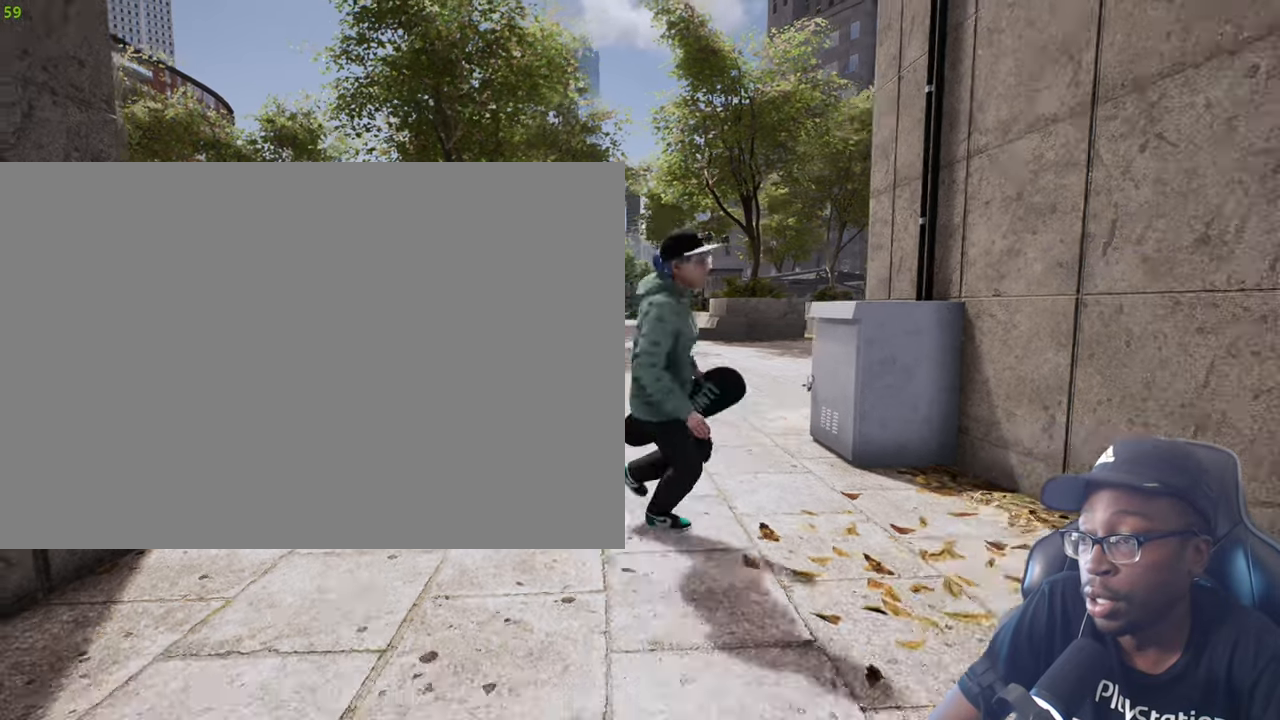
{"buttons": [], "left_stick": "up", "right_stick": "center", "events": [[34, "left_stick", "down"], [317, "left_stick", "up"]]}
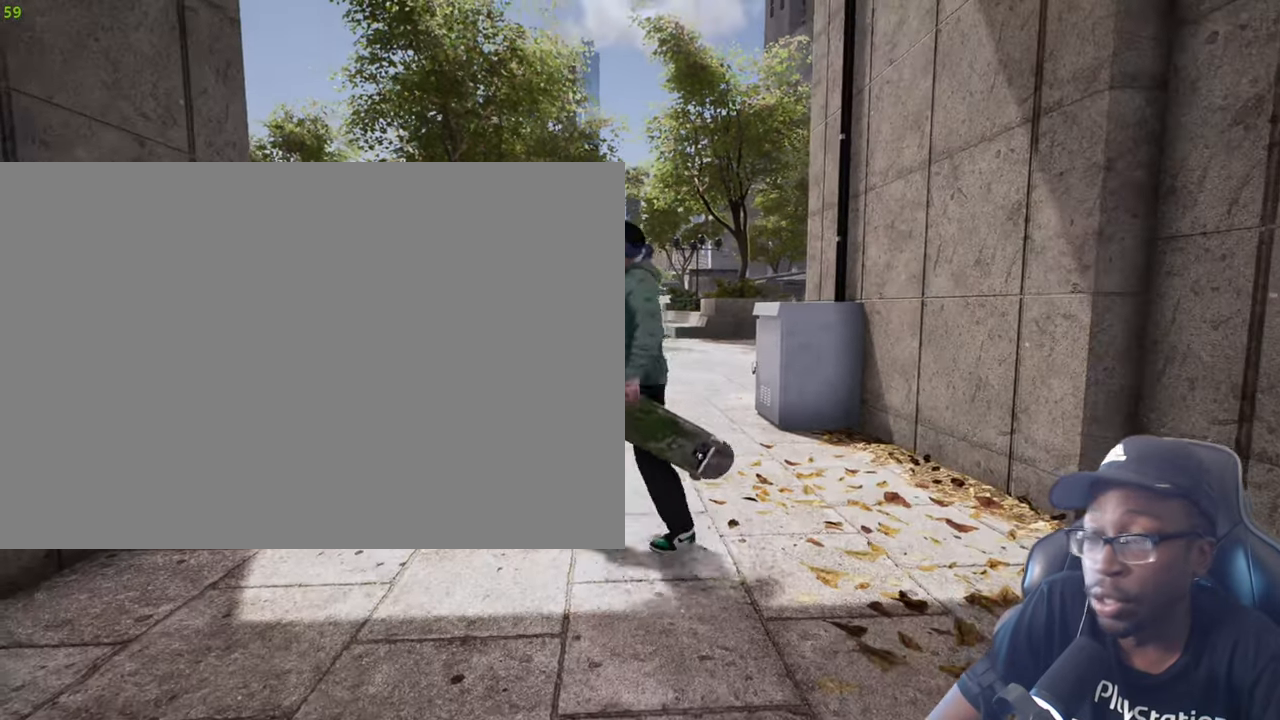
{"buttons": [], "left_stick": "up", "right_stick": "center", "events": [[150, "left_stick", "center"], [283, "left_stick", "up"]]}
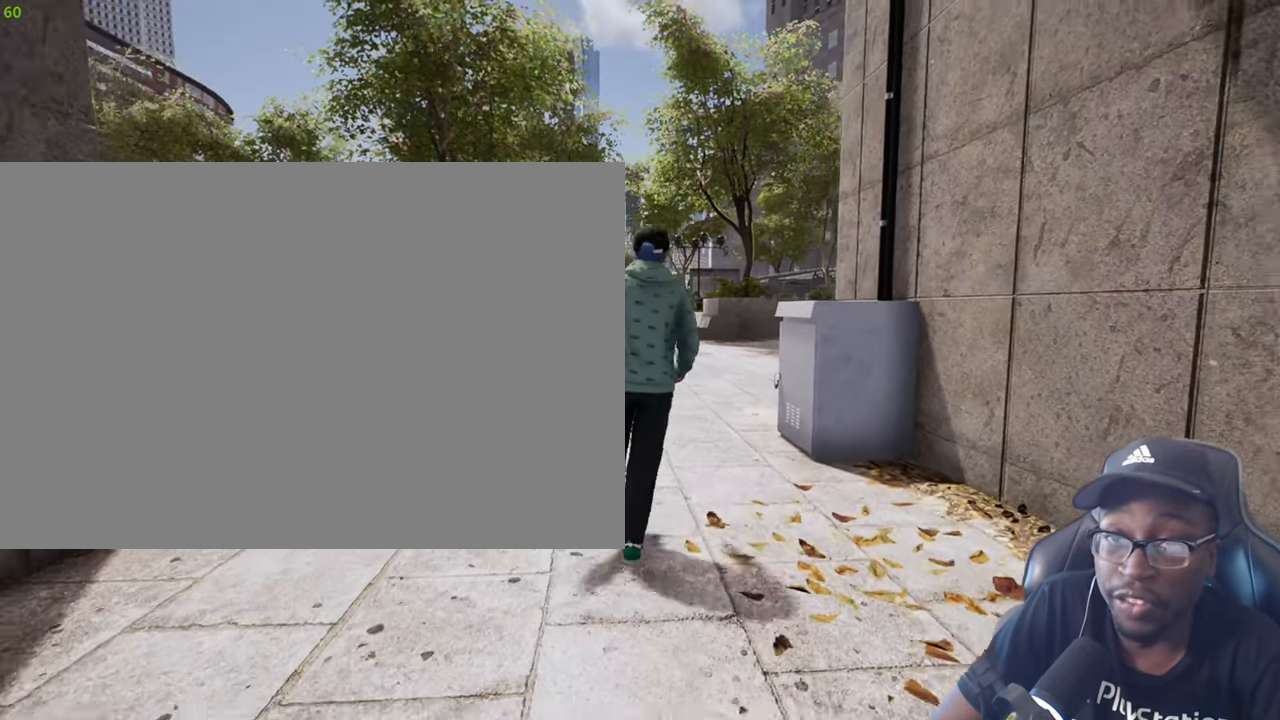
{"buttons": [], "left_stick": "center", "right_stick": "center", "events": [[34, "left_stick", "center"]]}
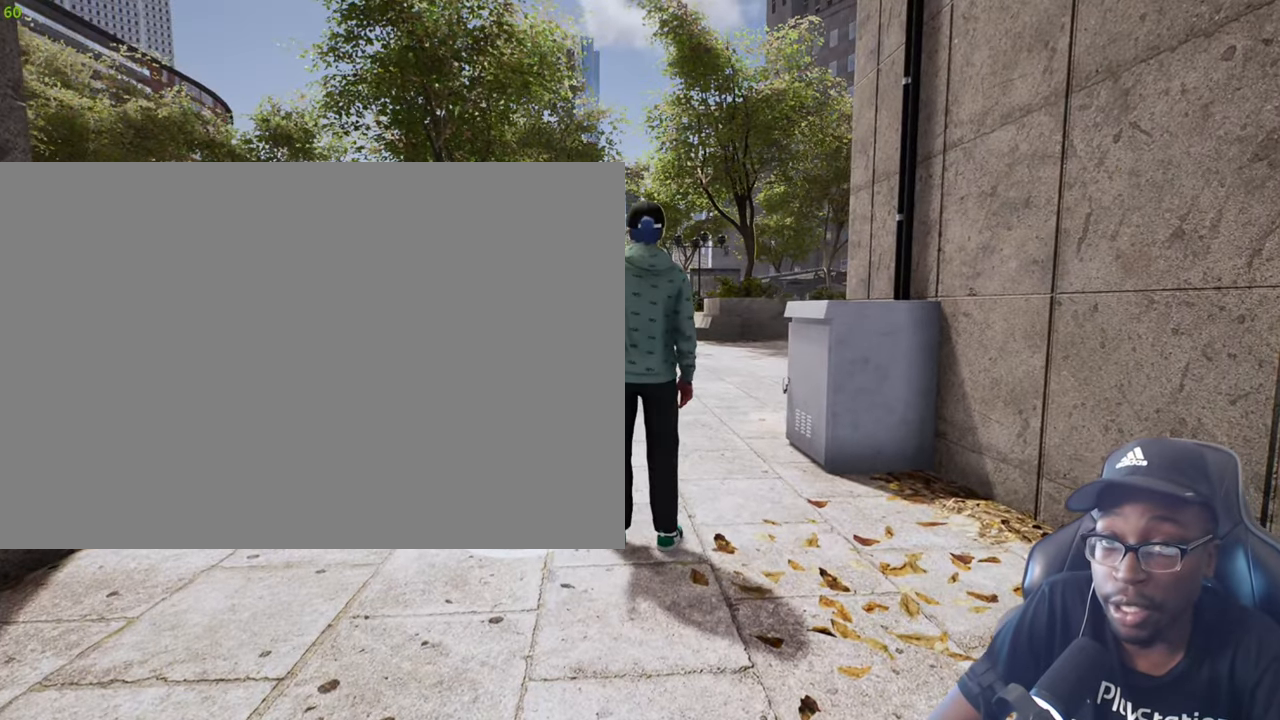
{"buttons": [], "left_stick": "center", "right_stick": "center", "events": []}
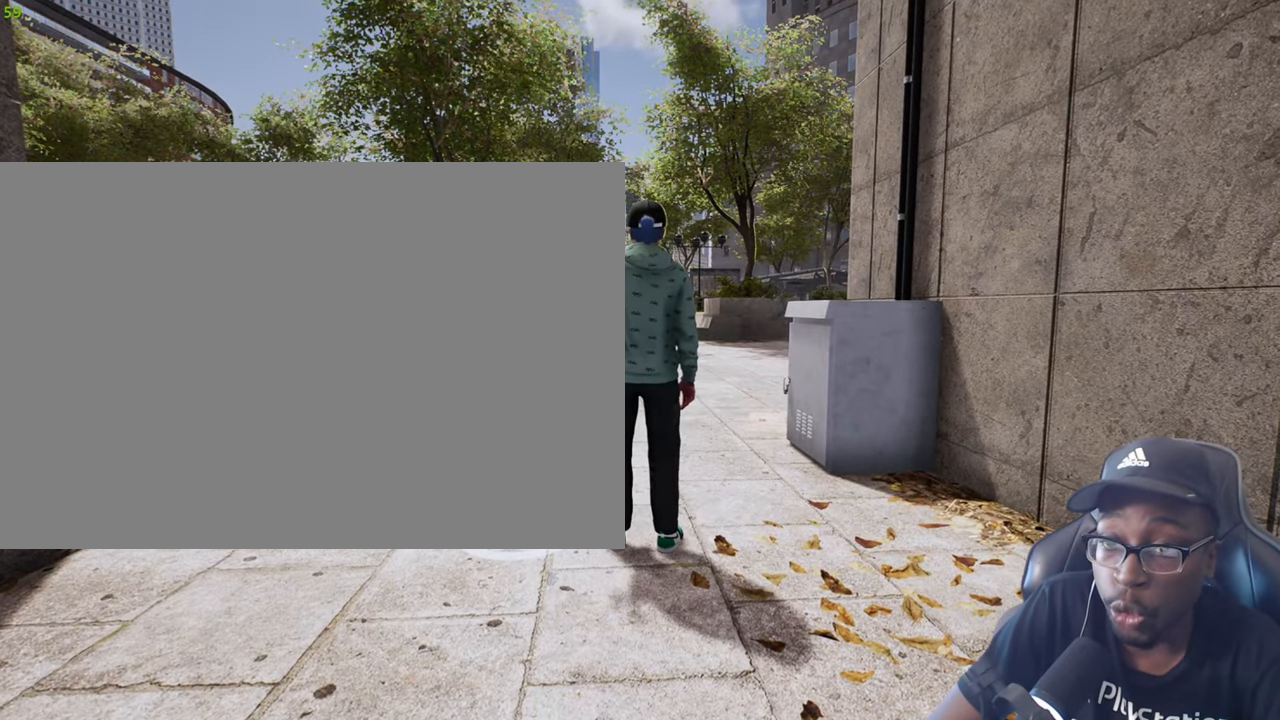
{"buttons": [], "left_stick": "center", "right_stick": "center", "events": []}
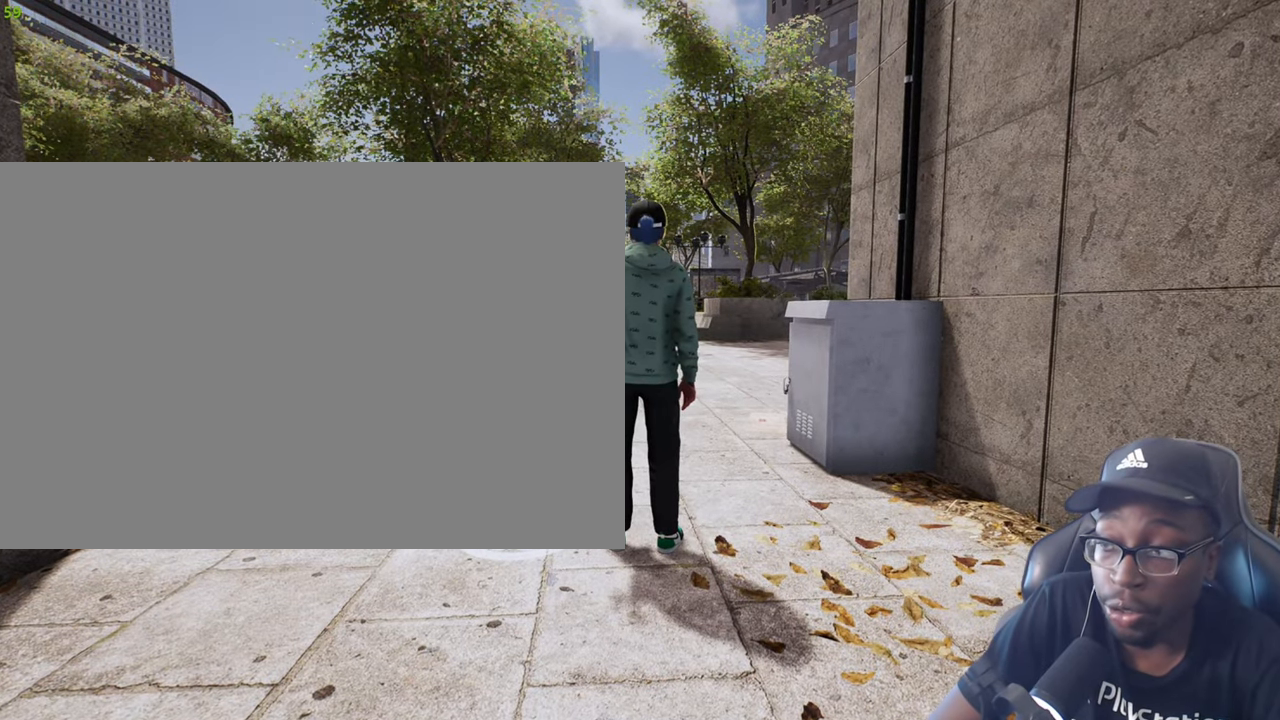
{"buttons": [], "left_stick": "center", "right_stick": "center", "events": []}
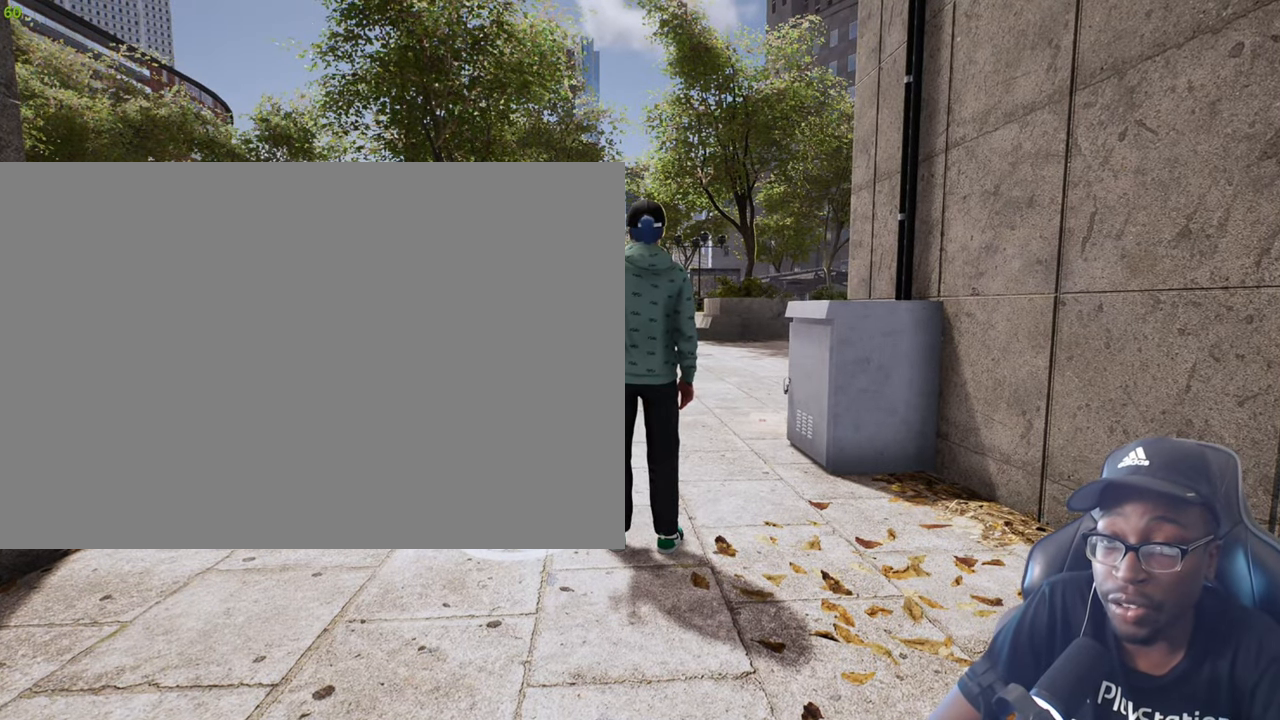
{"buttons": [], "left_stick": "center", "right_stick": "center", "events": []}
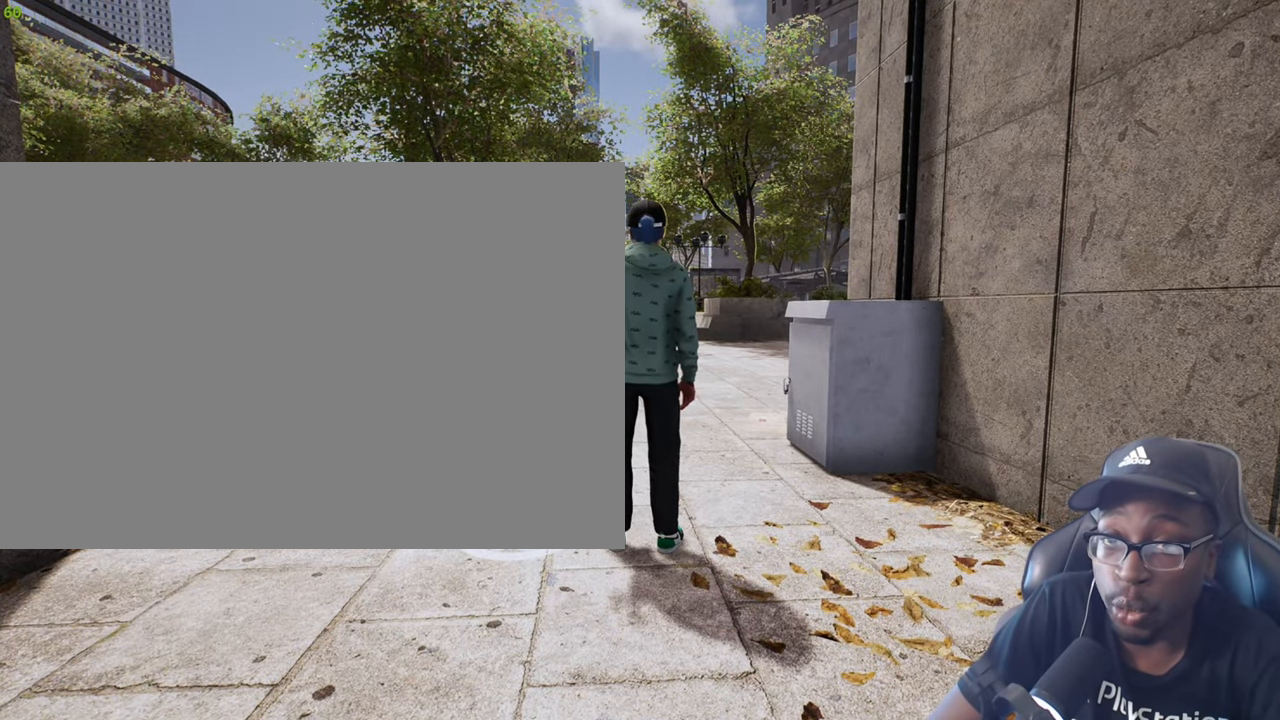
{"buttons": [], "left_stick": "center", "right_stick": "center", "events": []}
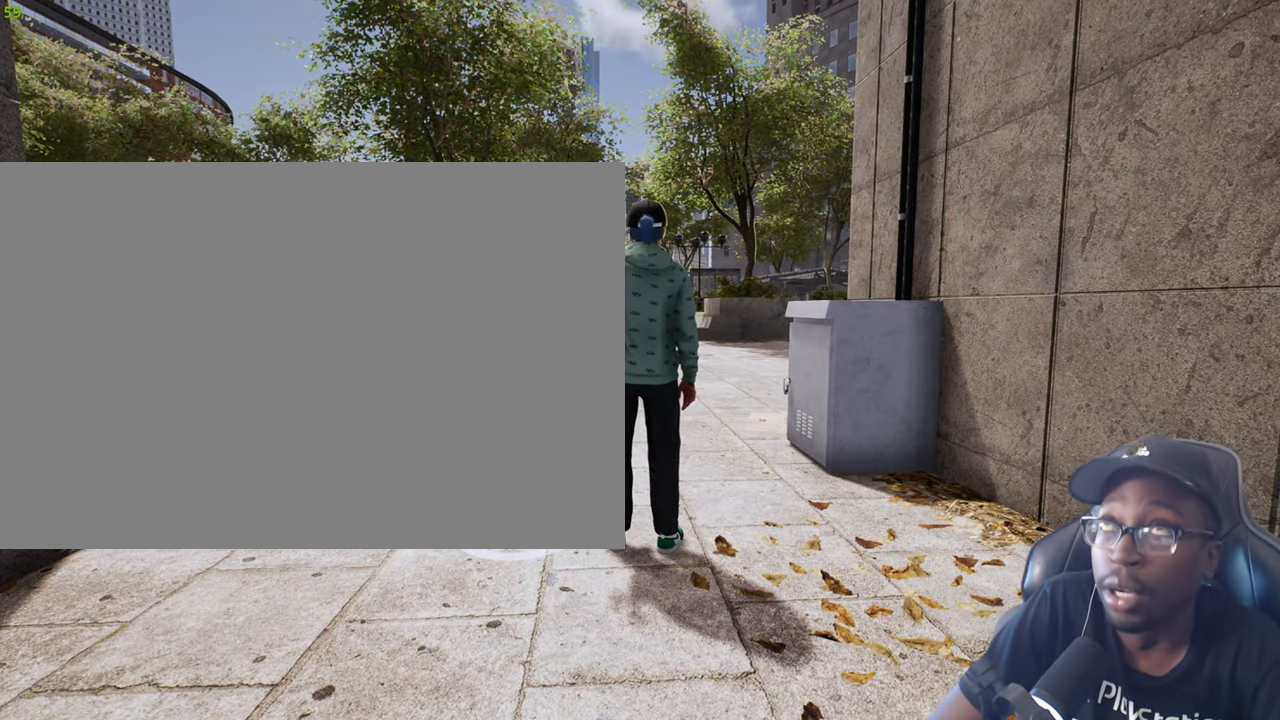
{"buttons": [], "left_stick": "center", "right_stick": "center", "events": []}
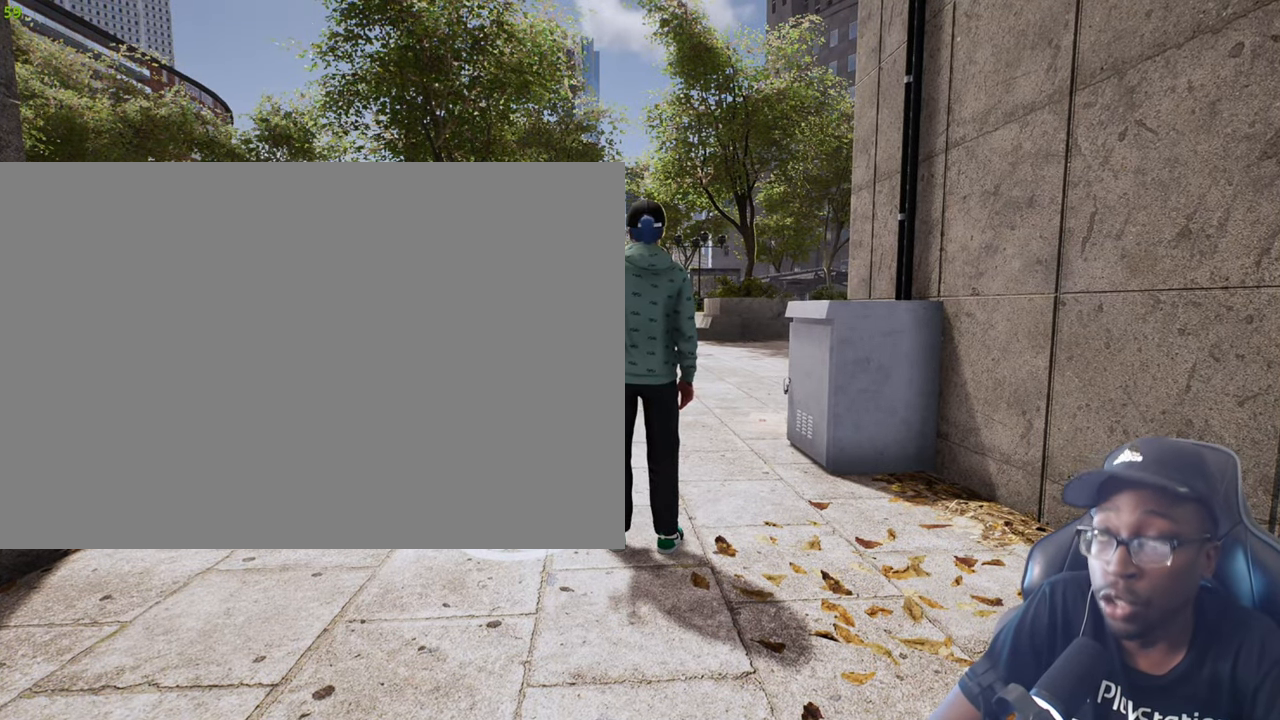
{"buttons": [], "left_stick": "center", "right_stick": "center", "events": []}
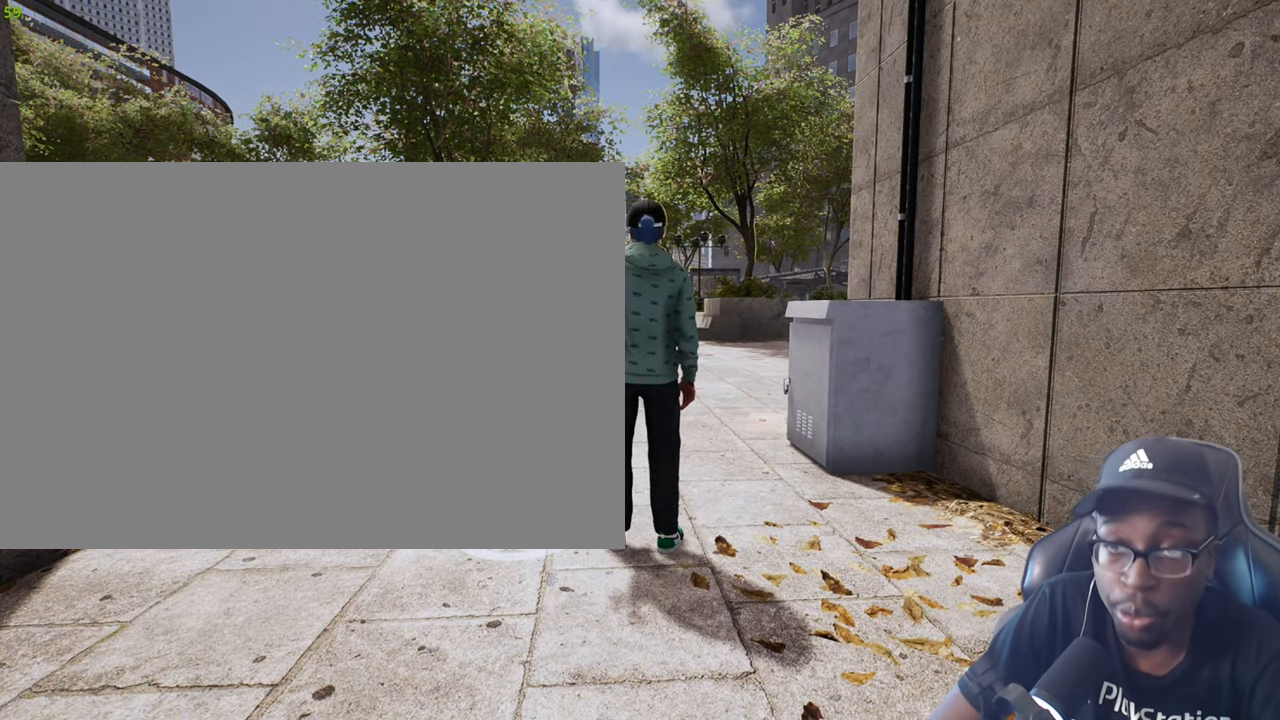
{"buttons": ["CROSS"], "left_stick": "up", "right_stick": "center", "events": [[367, "left_stick", "up"], [484, "CROSS", "down"]]}
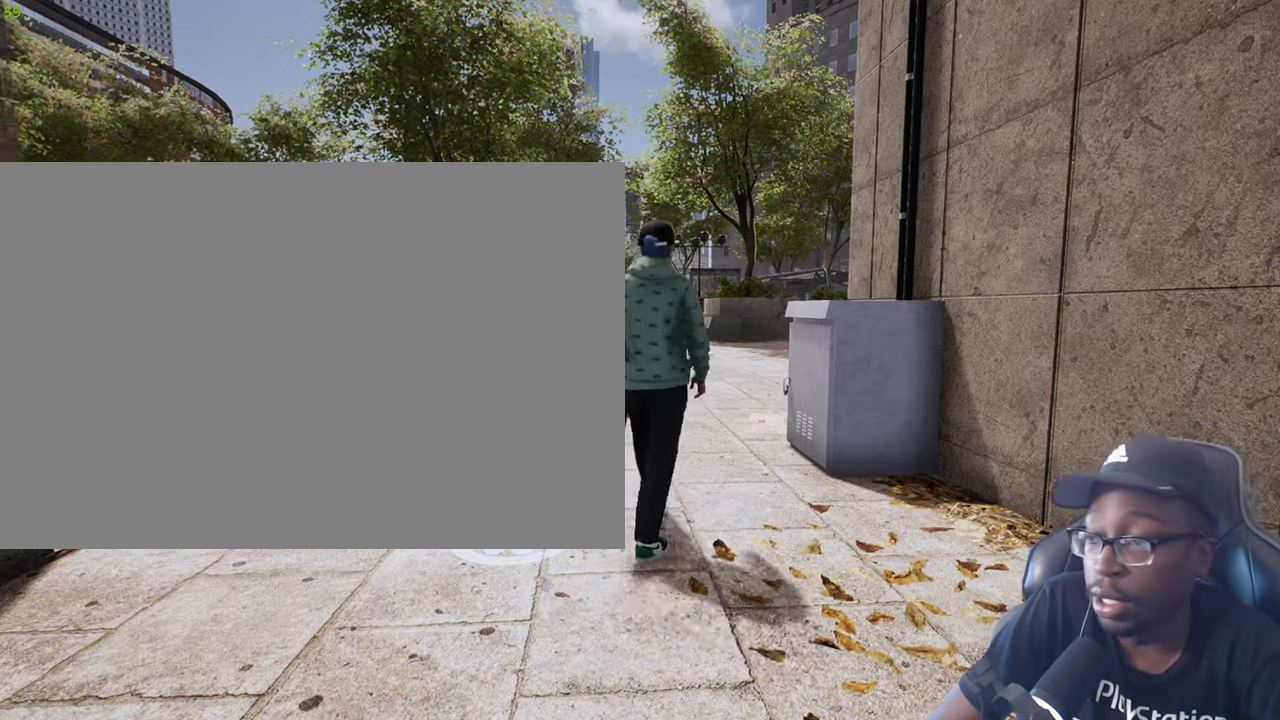
{"buttons": [], "left_stick": "center", "right_stick": "center", "events": [[84, "CROSS", "up"], [84, "left_stick", "center"], [151, "CROSS", "down"], [234, "CROSS", "up"], [317, "TRIANGLE", "down"], [401, "TRIANGLE", "up"]]}
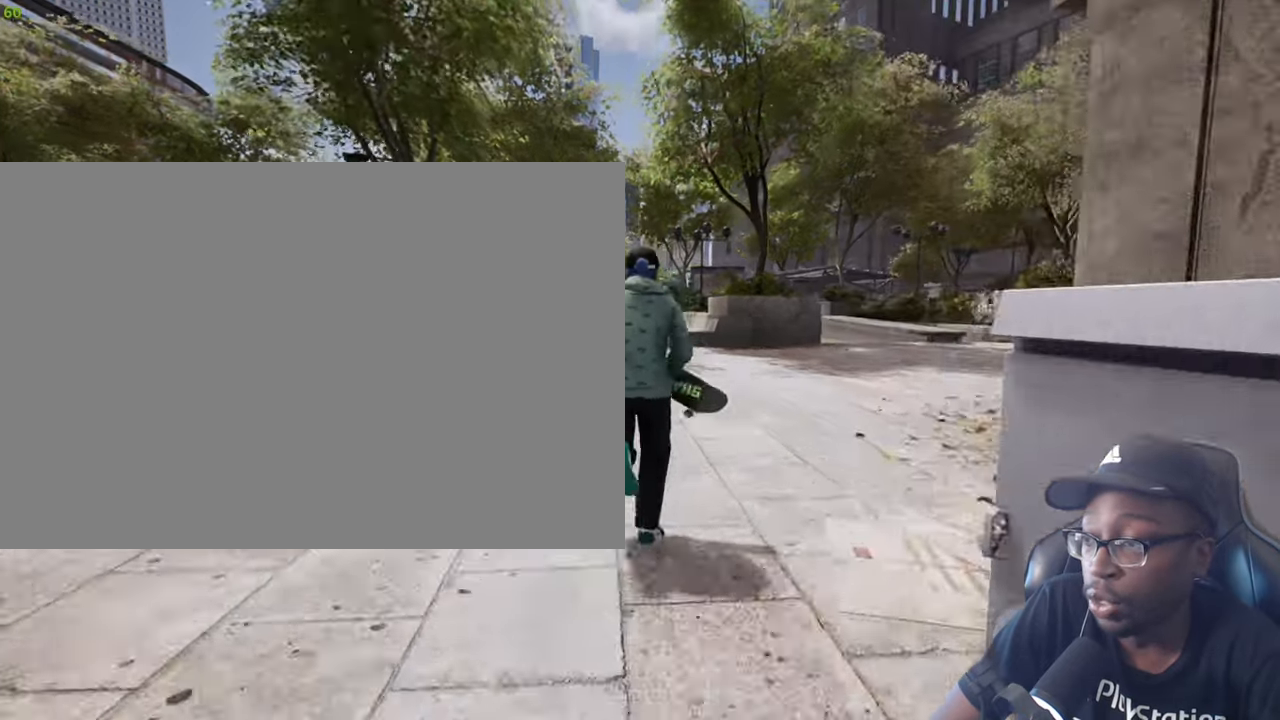
{"buttons": [], "left_stick": "center", "right_stick": "center", "events": []}
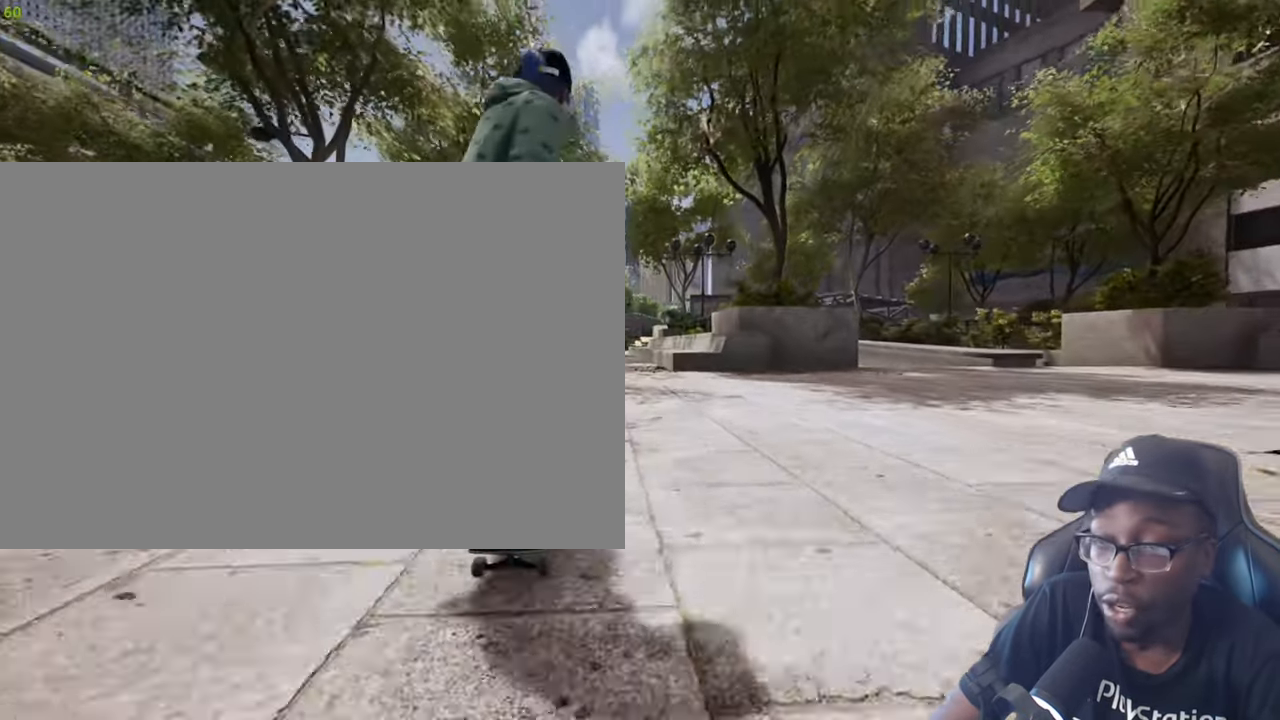
{"buttons": [], "left_stick": "center", "right_stick": "center", "events": [[250, "CROSS", "down"], [333, "CROSS", "up"]]}
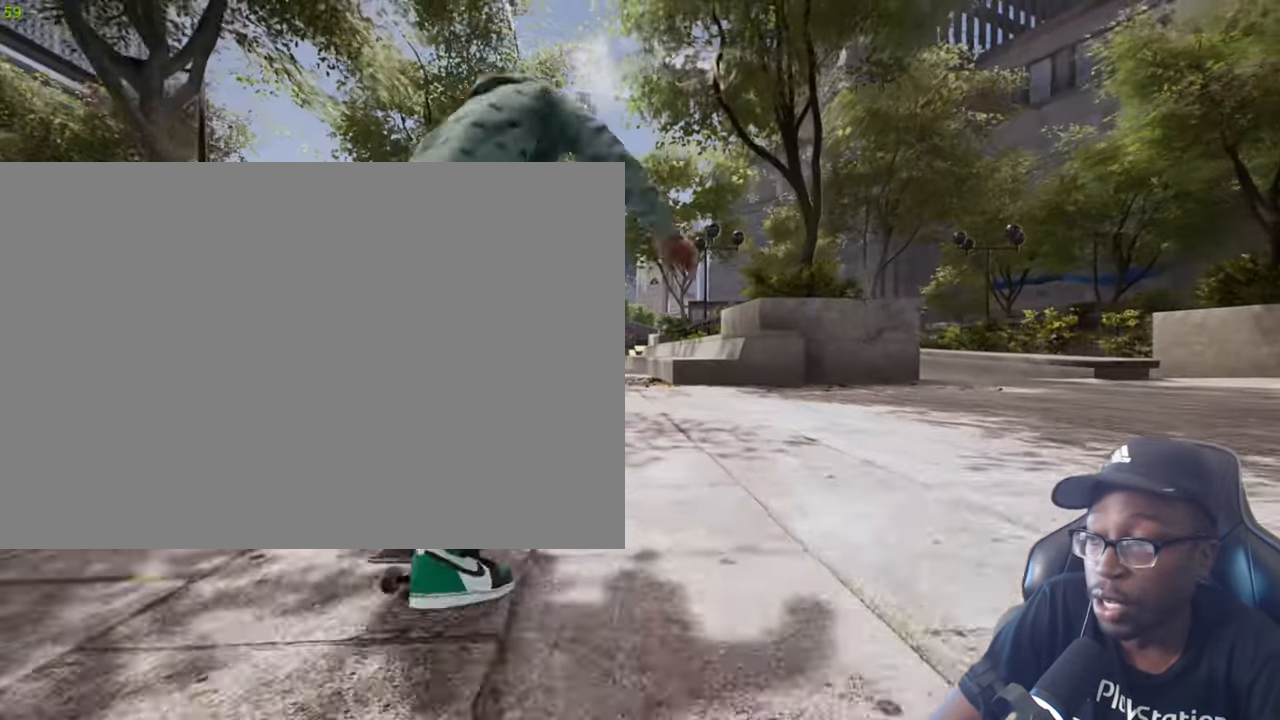
{"buttons": [], "left_stick": "center", "right_stick": "center", "events": [[117, "R2", "down"], [200, "R2", "up"]]}
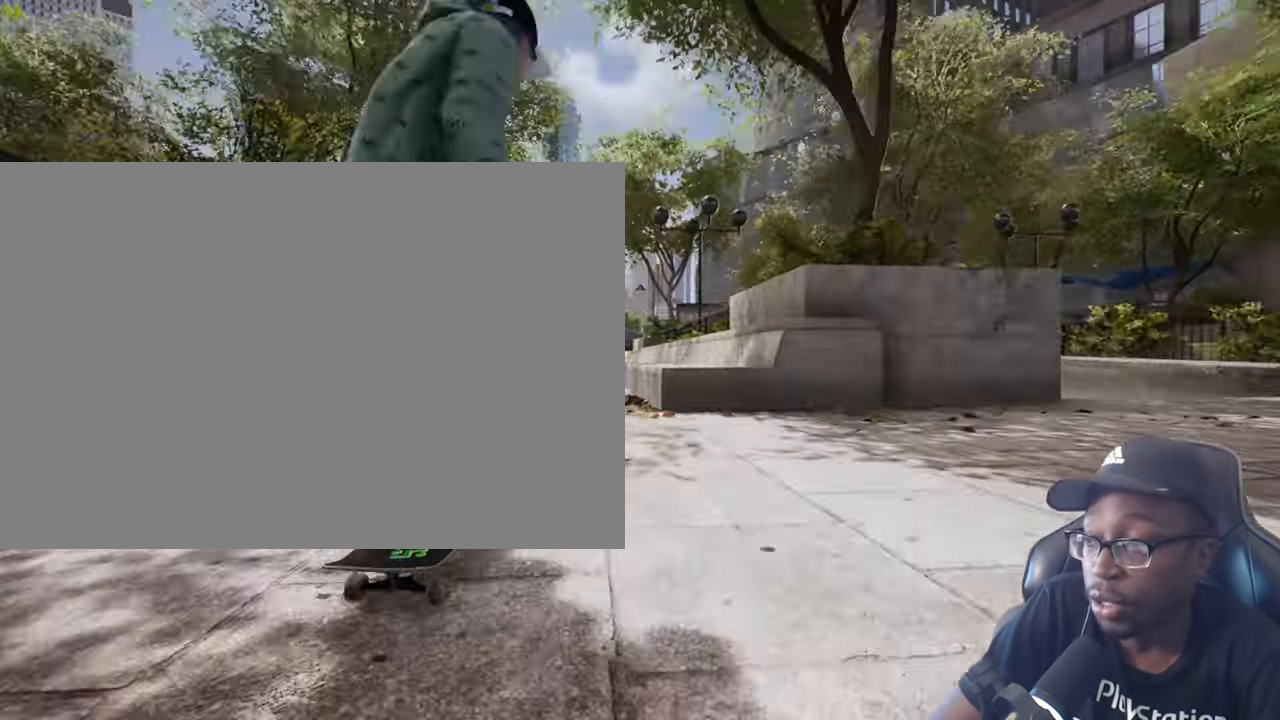
{"buttons": [], "left_stick": "up", "right_stick": "center", "events": [[233, "right_stick", "down"], [450, "left_stick", "up"], [500, "right_stick", "center"]]}
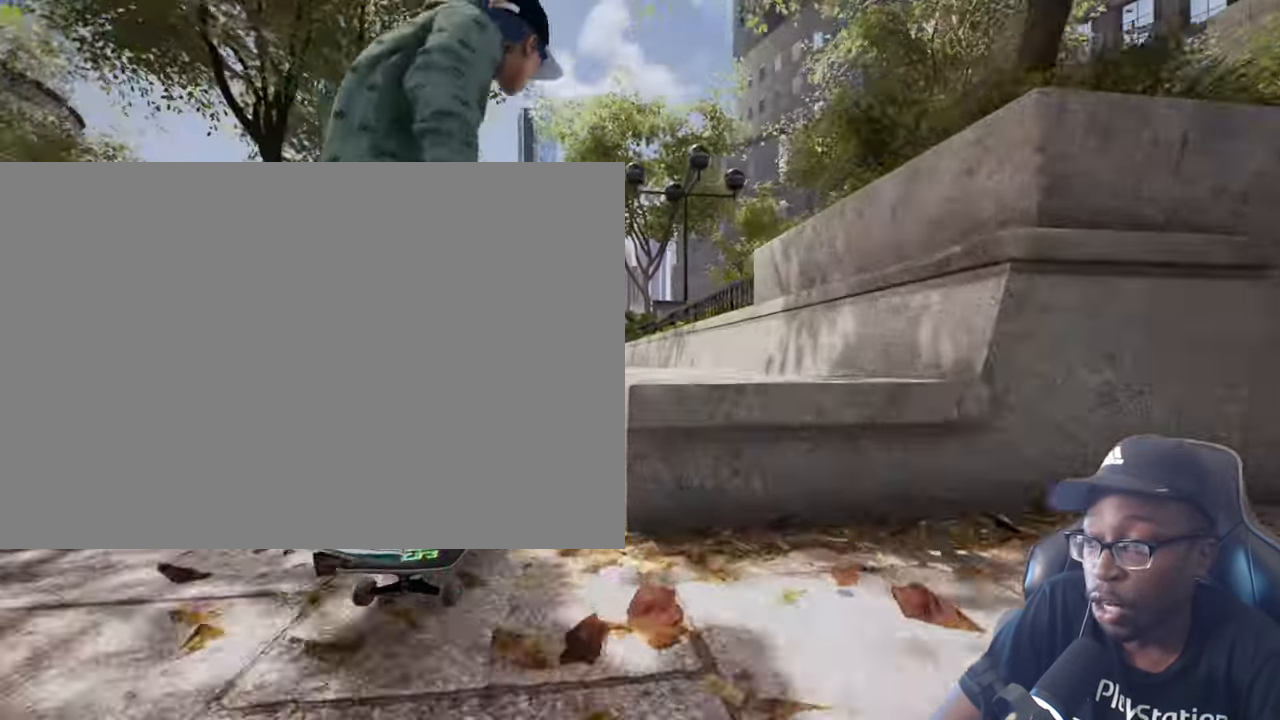
{"buttons": ["L2"], "left_stick": "up", "right_stick": "center"}
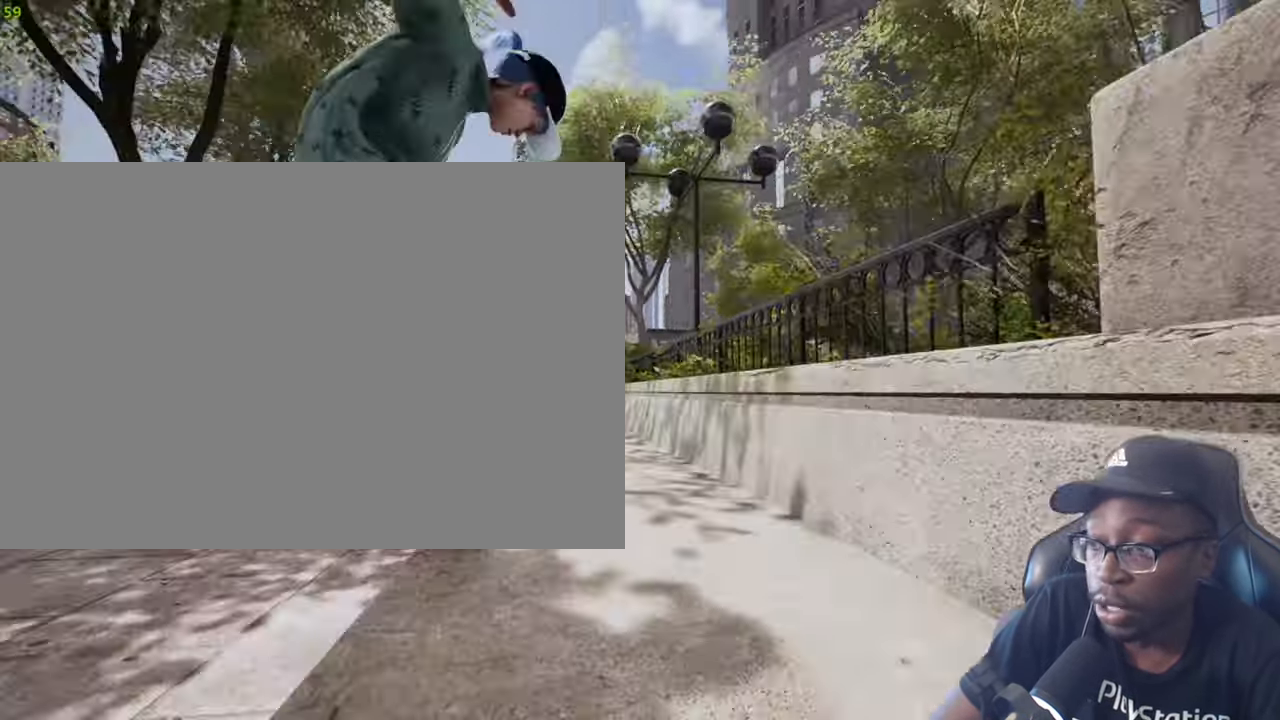
{"buttons": [], "left_stick": "center", "right_stick": "center", "events": [[33, "L2", "up"], [417, "right_stick", "up-right"], [483, "left_stick", "center"], [483, "right_stick", "center"]]}
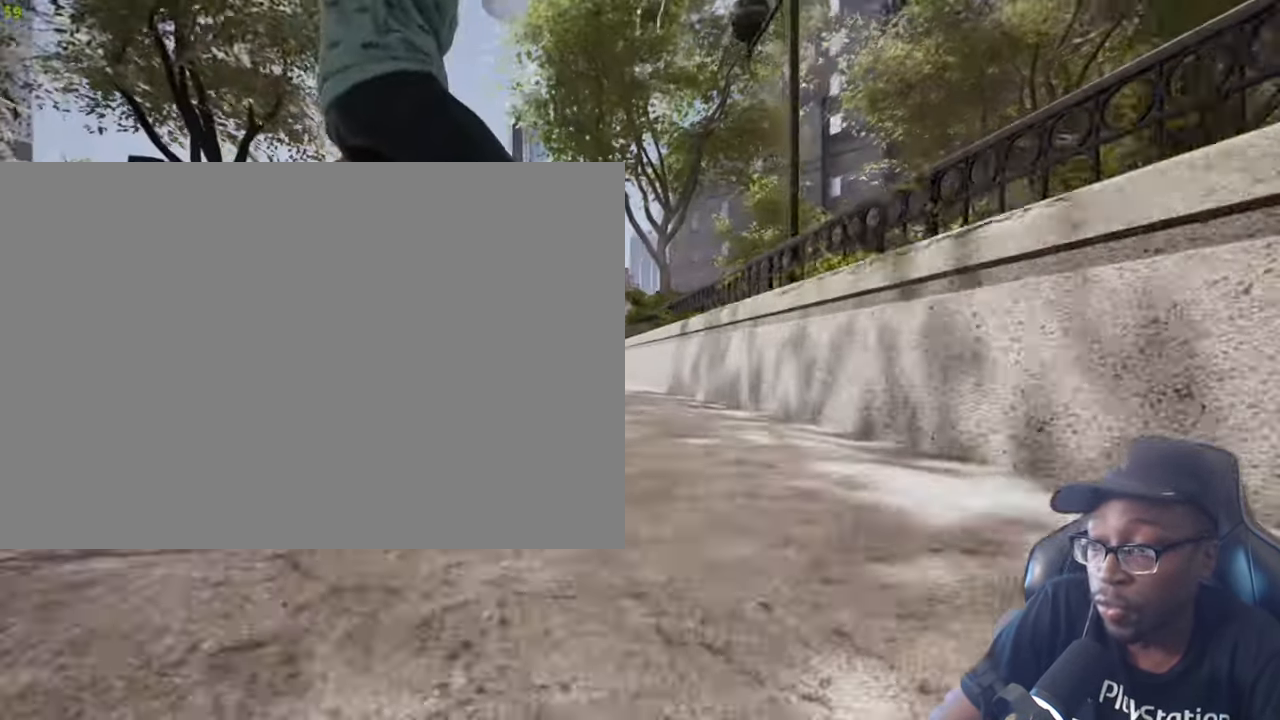
{"buttons": [], "left_stick": "up", "right_stick": "center", "events": [[150, "R2", "down"], [234, "left_stick", "up"], [267, "R2", "up"]]}
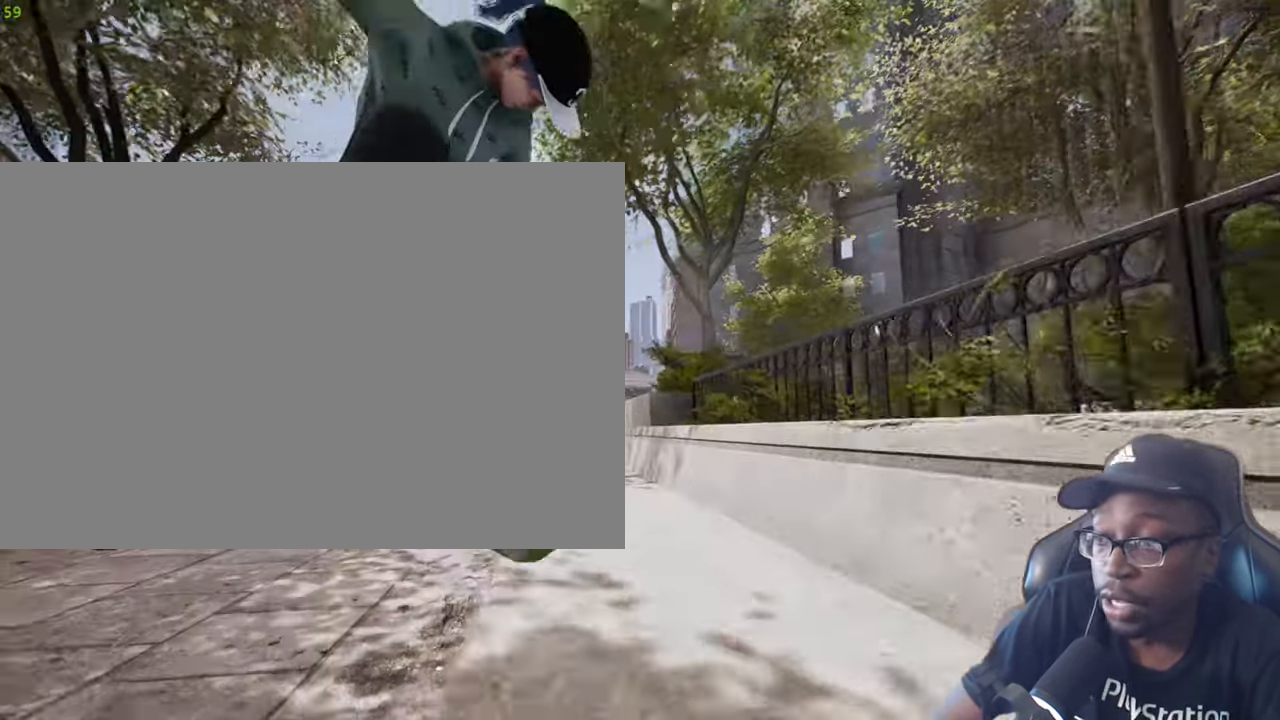
{"buttons": [], "left_stick": "up", "right_stick": "center", "events": []}
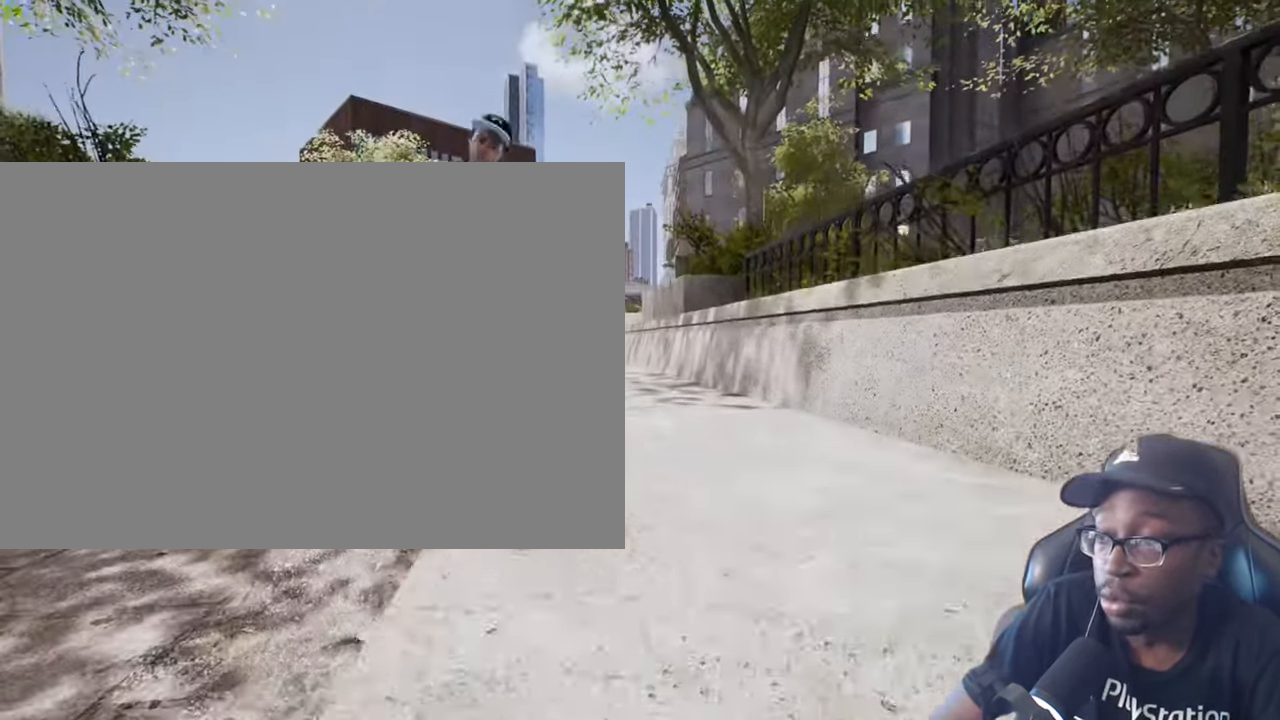
{"buttons": [], "left_stick": "center", "right_stick": "center", "events": [[267, "left_stick", "center"]]}
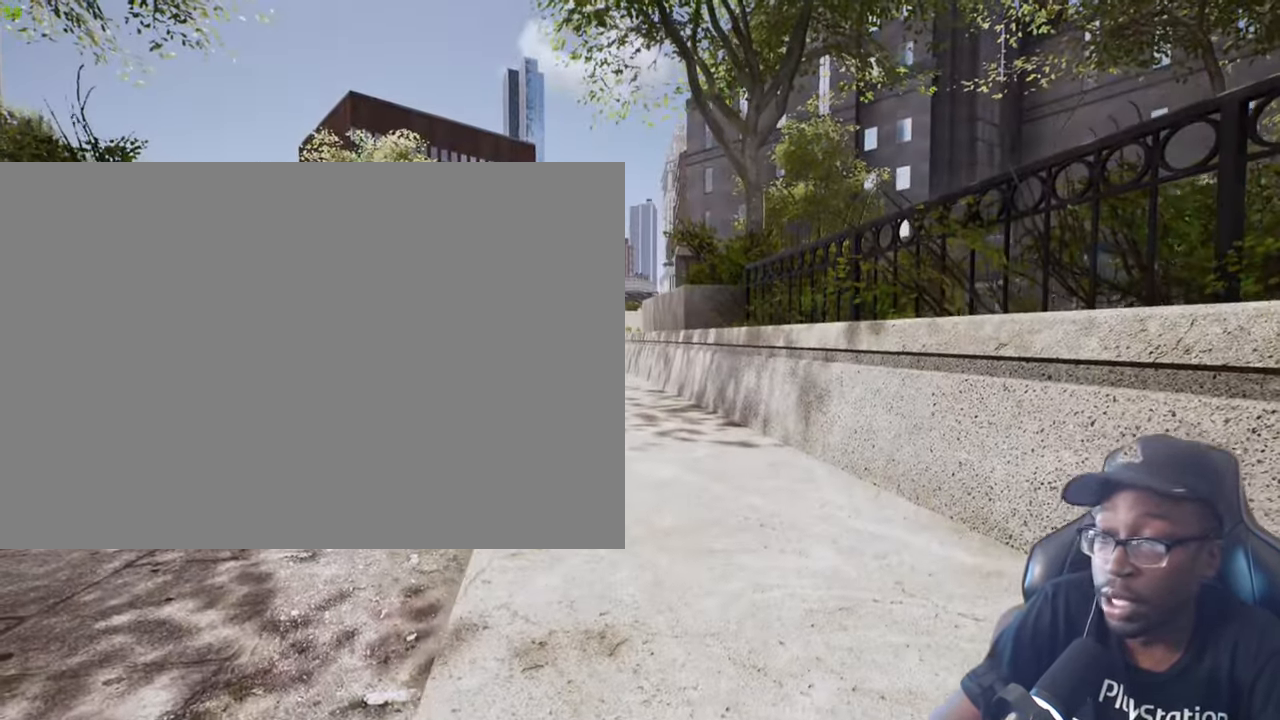
{"buttons": [], "left_stick": "center", "right_stick": "center", "events": [[184, "DPAD_UP", "down"], [401, "CROSS", "down"], [401, "DPAD_UP", "up"], [501, "CROSS", "up"]]}
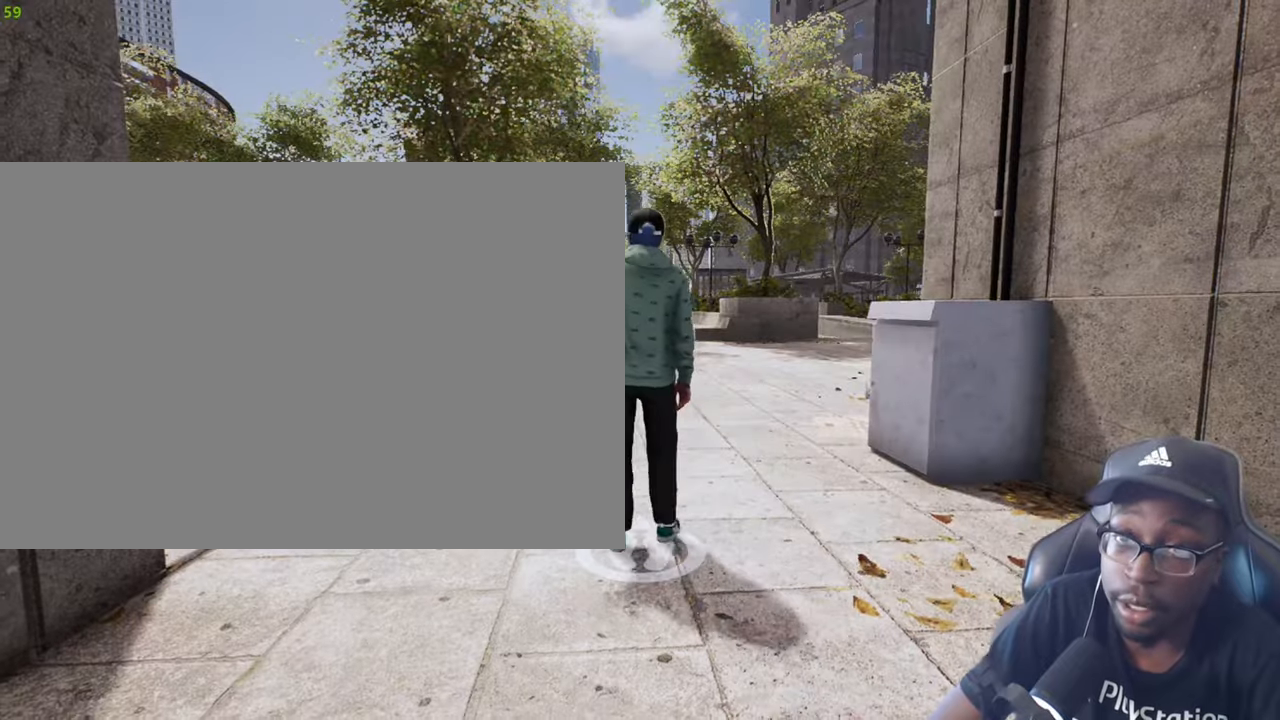
{"buttons": [], "left_stick": "up", "right_stick": "down", "events": [[66, "CROSS", "down"], [83, "CROSS", "up"], [200, "right_stick", "down"], [483, "left_stick", "up"]]}
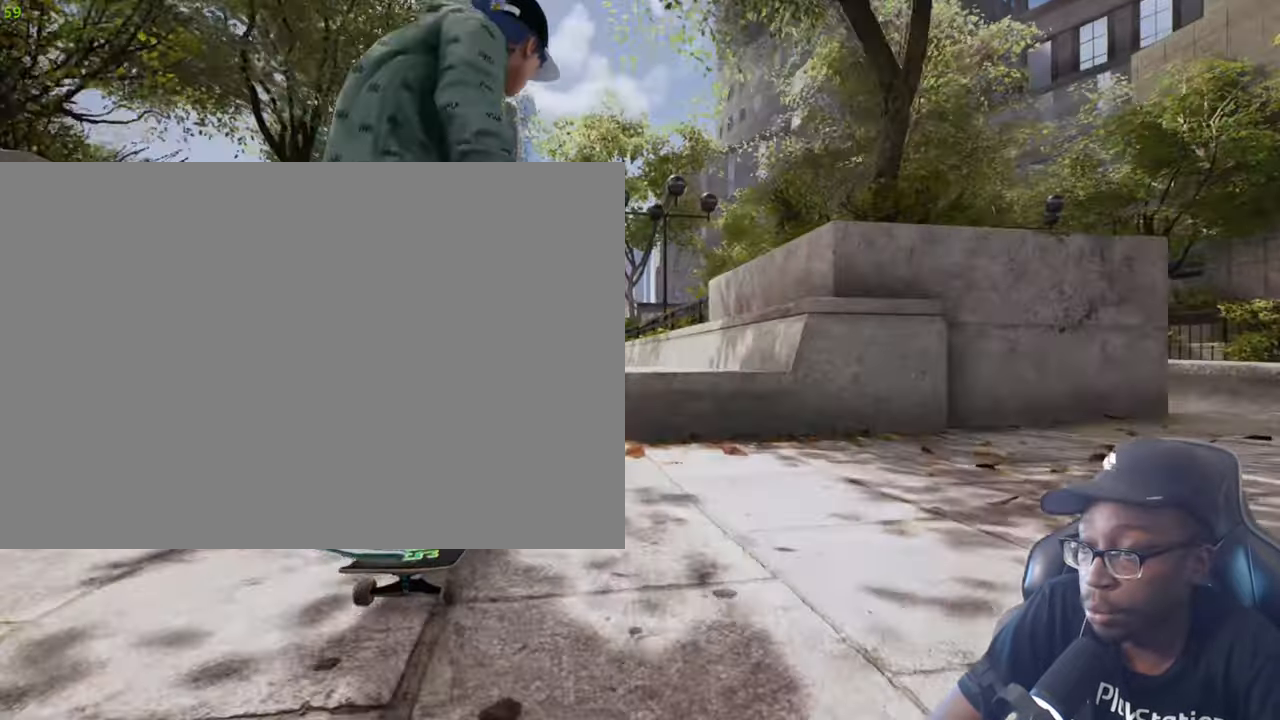
{"buttons": [], "left_stick": "up", "right_stick": "center", "events": [[34, "right_stick", "center"]]}
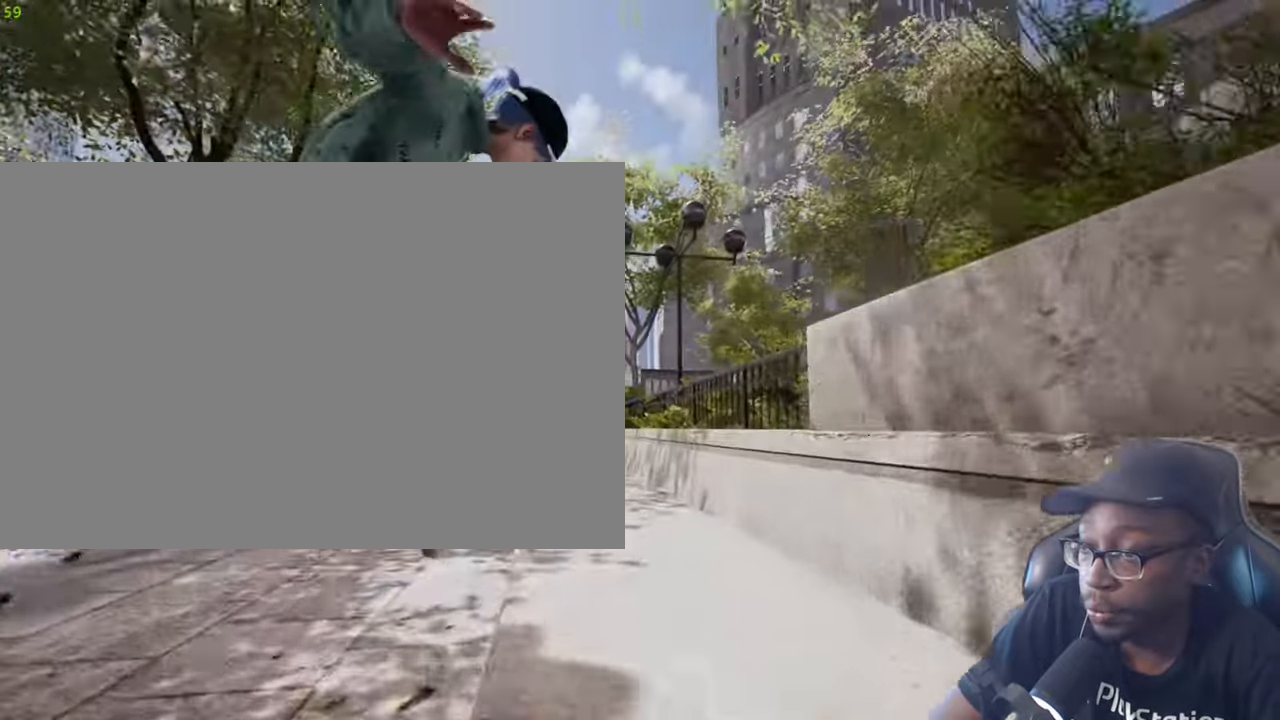
{"buttons": [], "left_stick": "center", "right_stick": "center", "events": [[417, "right_stick", "up-left"], [483, "right_stick", "center"], [500, "left_stick", "center"]]}
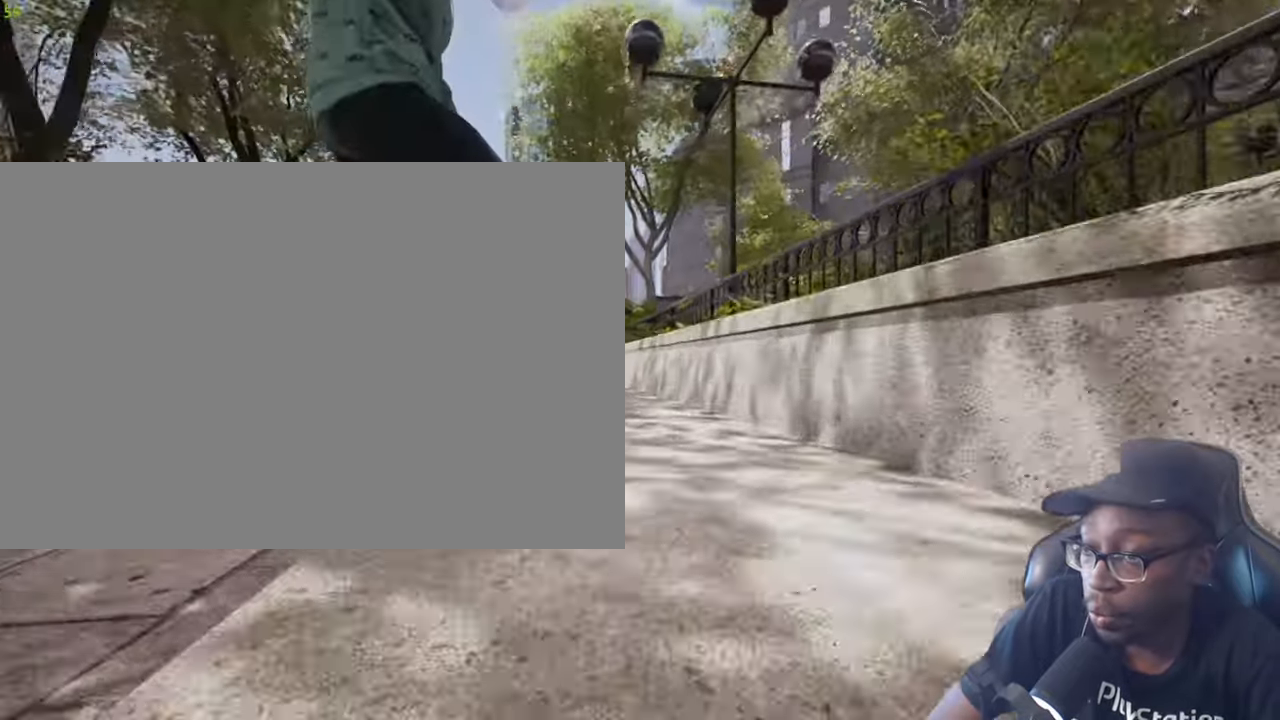
{"buttons": [], "left_stick": "up", "right_stick": "center", "events": [[150, "R2", "down"], [250, "left_stick", "up"], [284, "R2", "up"]]}
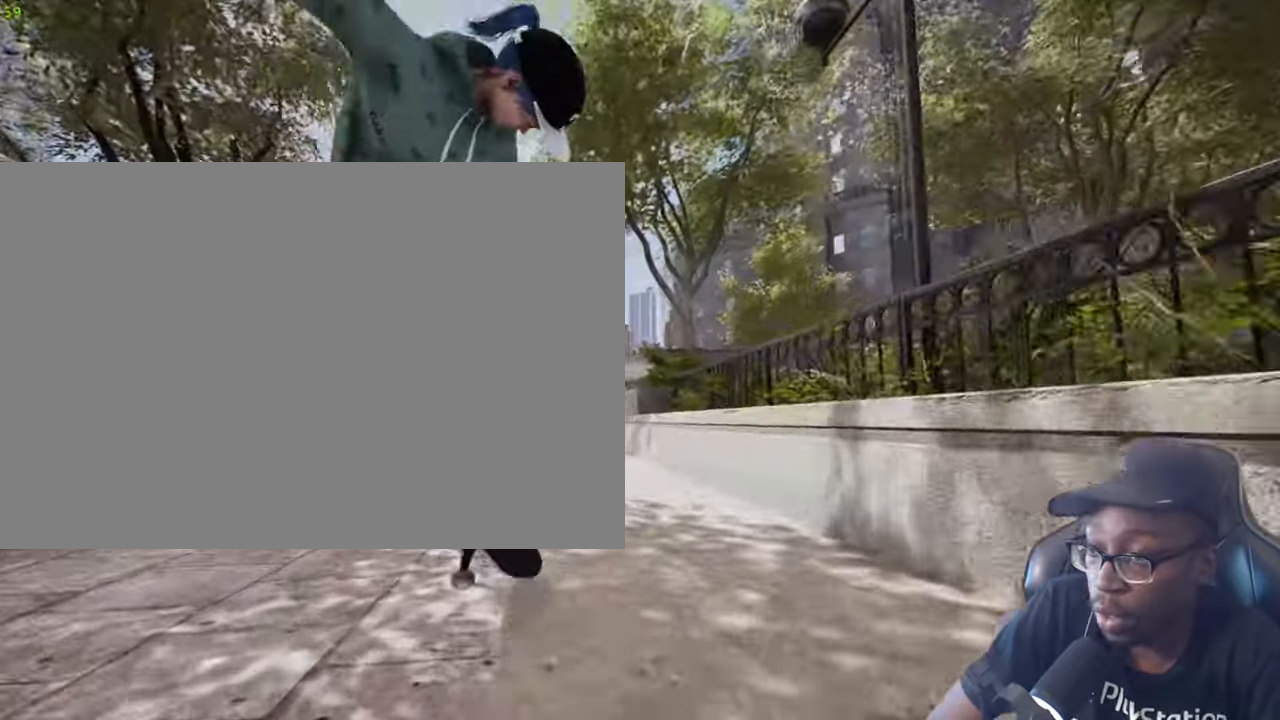
{"buttons": [], "left_stick": "up", "right_stick": "down", "events": [[367, "right_stick", "down"]]}
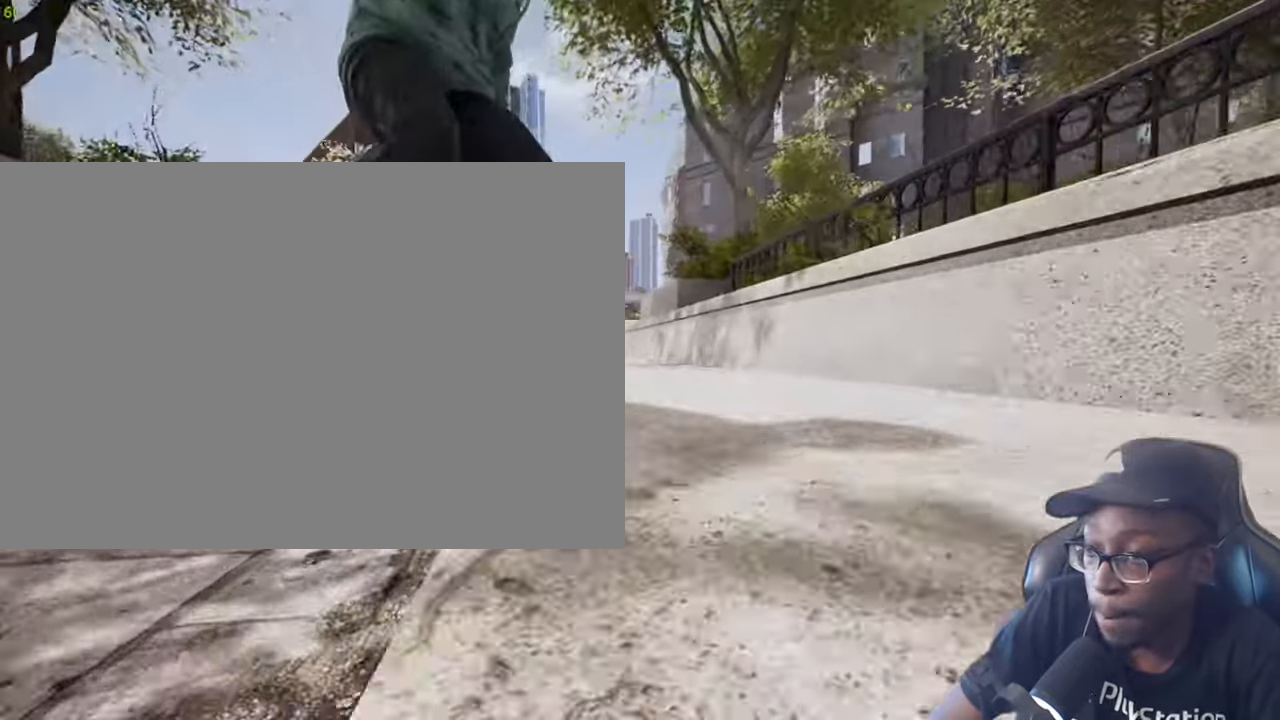
{"buttons": [], "left_stick": "center", "right_stick": "center", "events": [[50, "left_stick", "center"], [50, "right_stick", "center"], [200, "L2", "down"], [501, "L2", "up"]]}
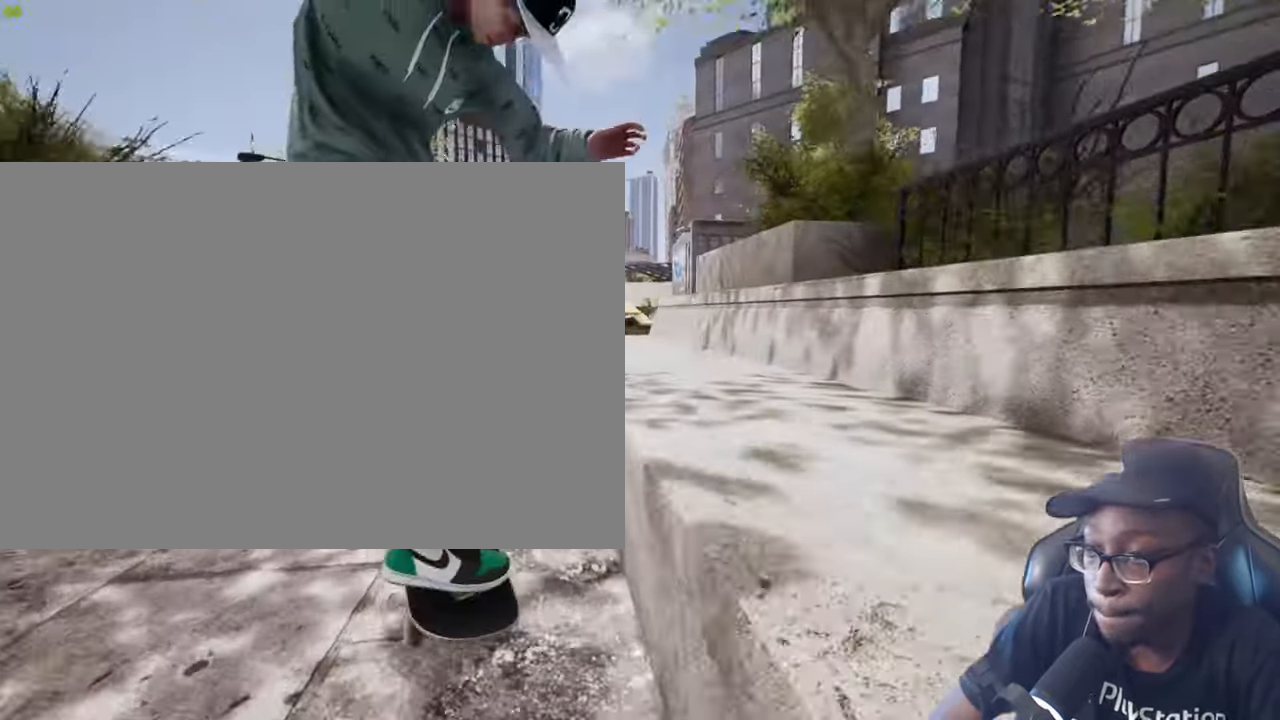
{"buttons": ["R2"], "left_stick": "center", "right_stick": "center", "events": [[333, "R2", "down"]]}
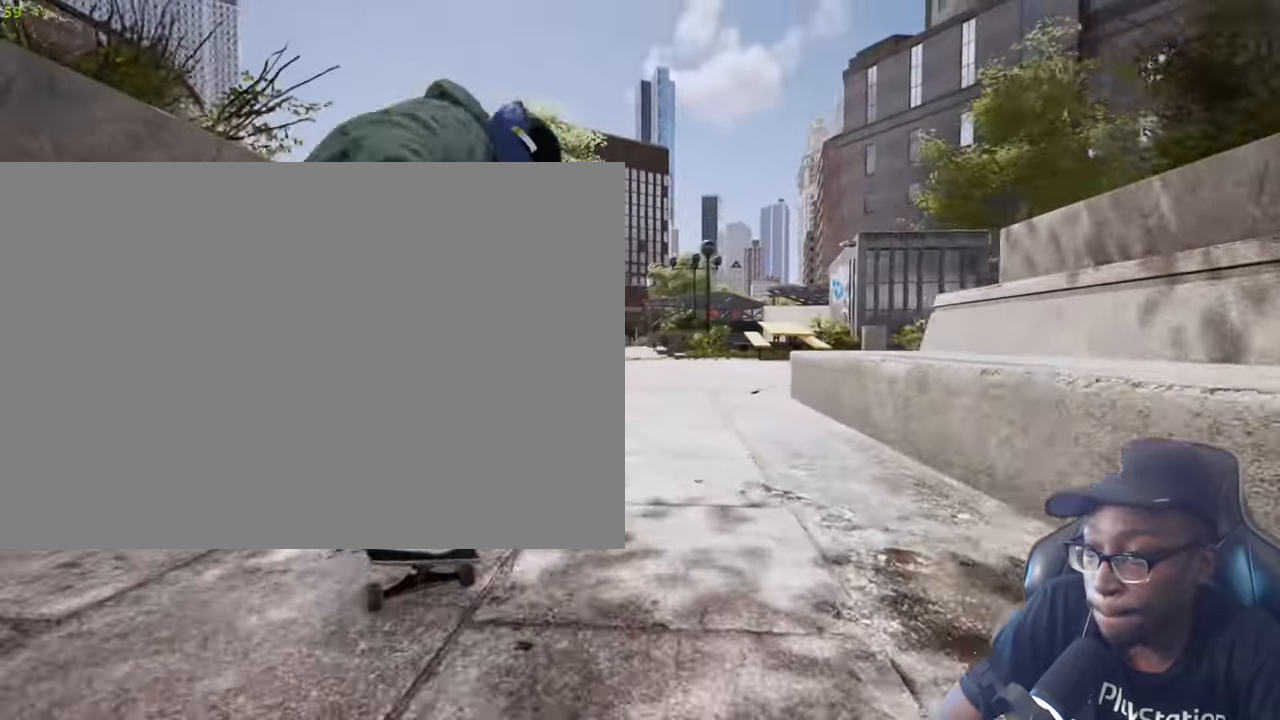
{"buttons": [], "left_stick": "center", "right_stick": "down", "events": [[334, "R2", "up"], [384, "right_stick", "down"]]}